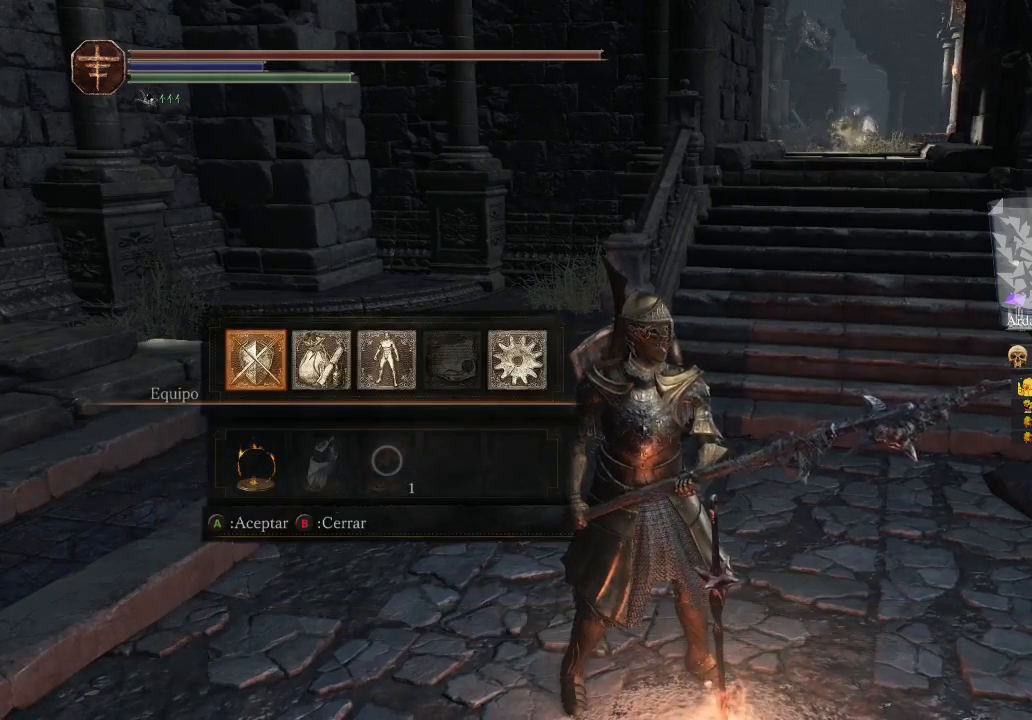
Gameplay with a controller (Xbox layout); each line is a JSON object with the inputs held at the frame after it. "events" lists button and stick changes between this image and that frame as [ms after this image, input, new state], when the widget could be followed in between.
{"buttons": [], "left_stick": "center", "right_stick": "center", "events": [[233, "DPAD_RIGHT", "down"], [367, "DPAD_RIGHT", "up"]]}
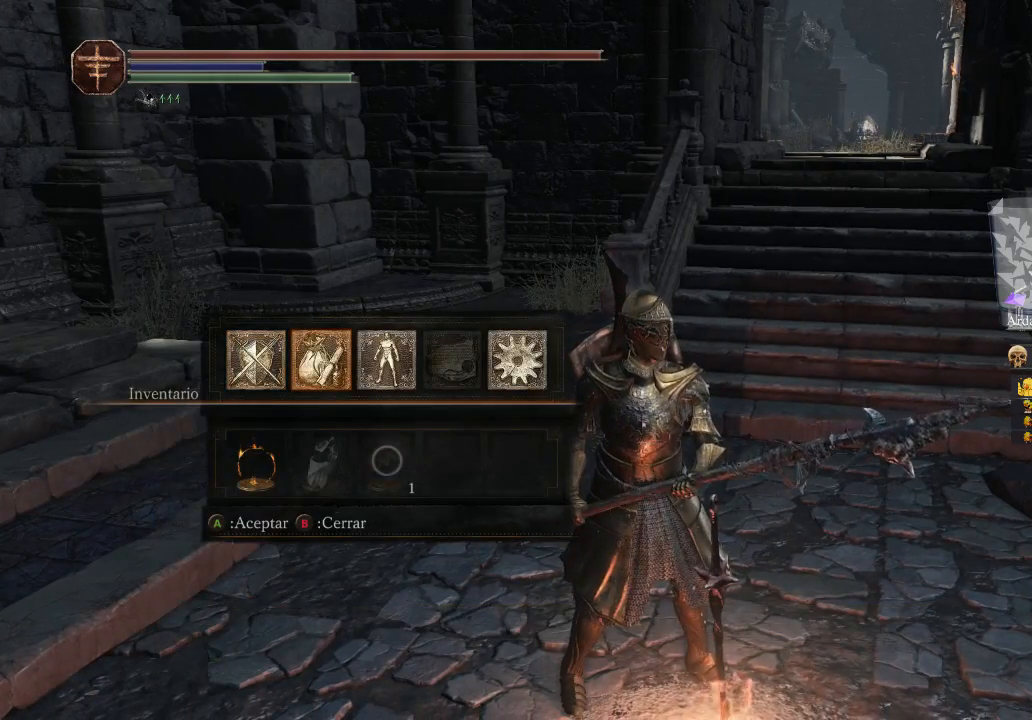
{"buttons": ["DPAD_RIGHT"], "left_stick": "center", "right_stick": "center", "events": [[433, "DPAD_RIGHT", "down"]]}
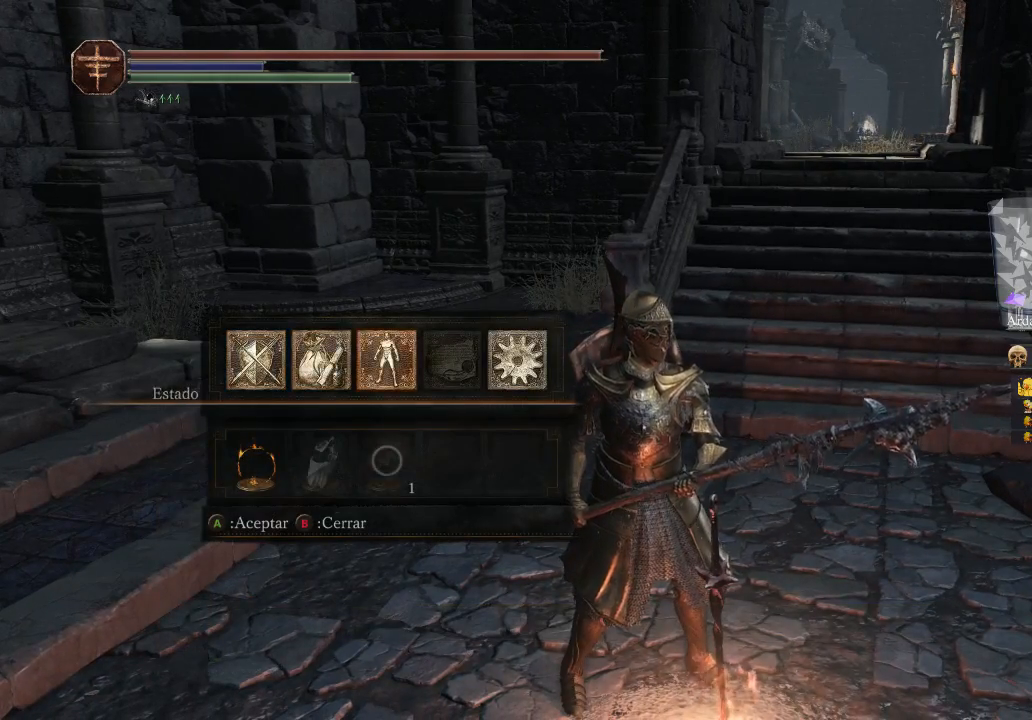
{"buttons": [], "left_stick": "center", "right_stick": "center", "events": [[33, "DPAD_RIGHT", "up"], [133, "A", "down"], [200, "A", "up"]]}
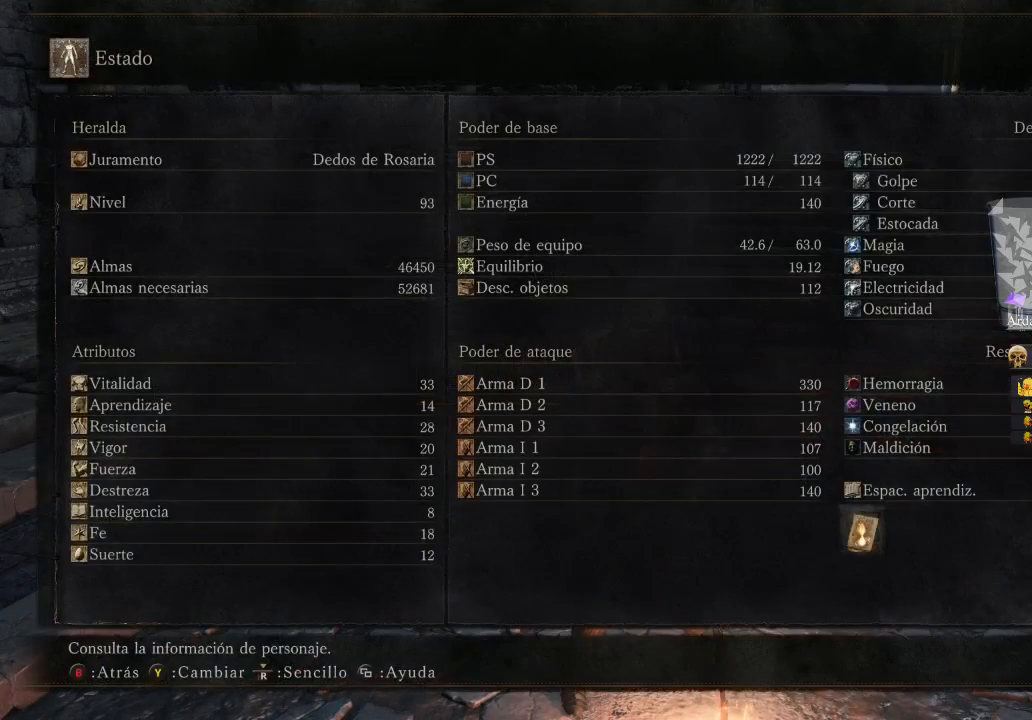
{"buttons": [], "left_stick": "center", "right_stick": "center", "events": []}
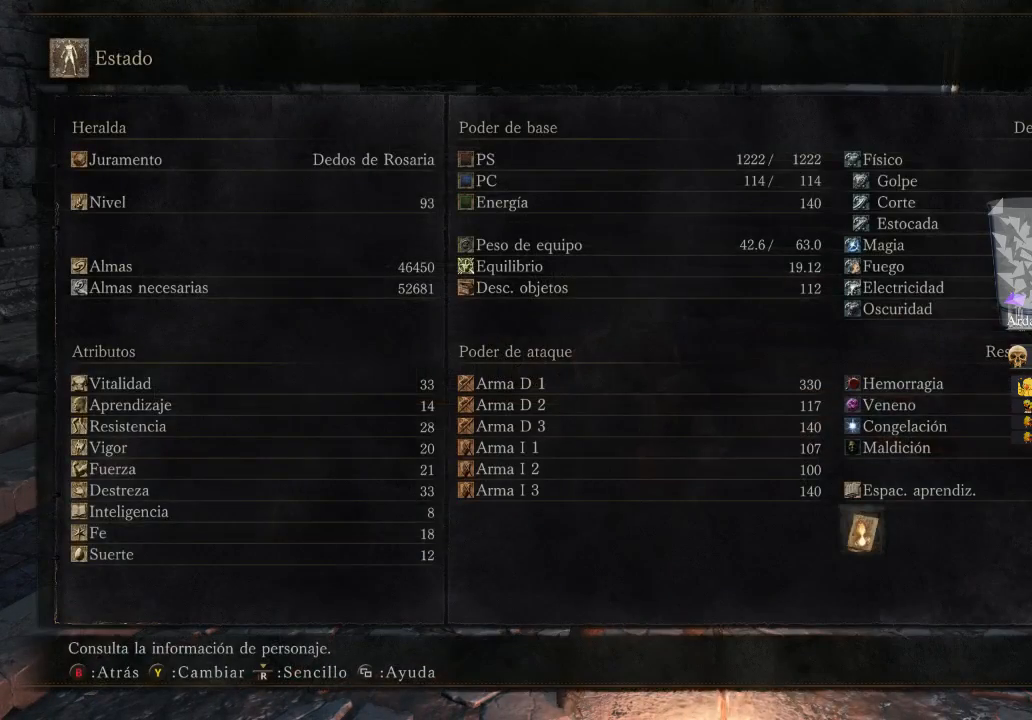
{"buttons": [], "left_stick": "center", "right_stick": "center", "events": []}
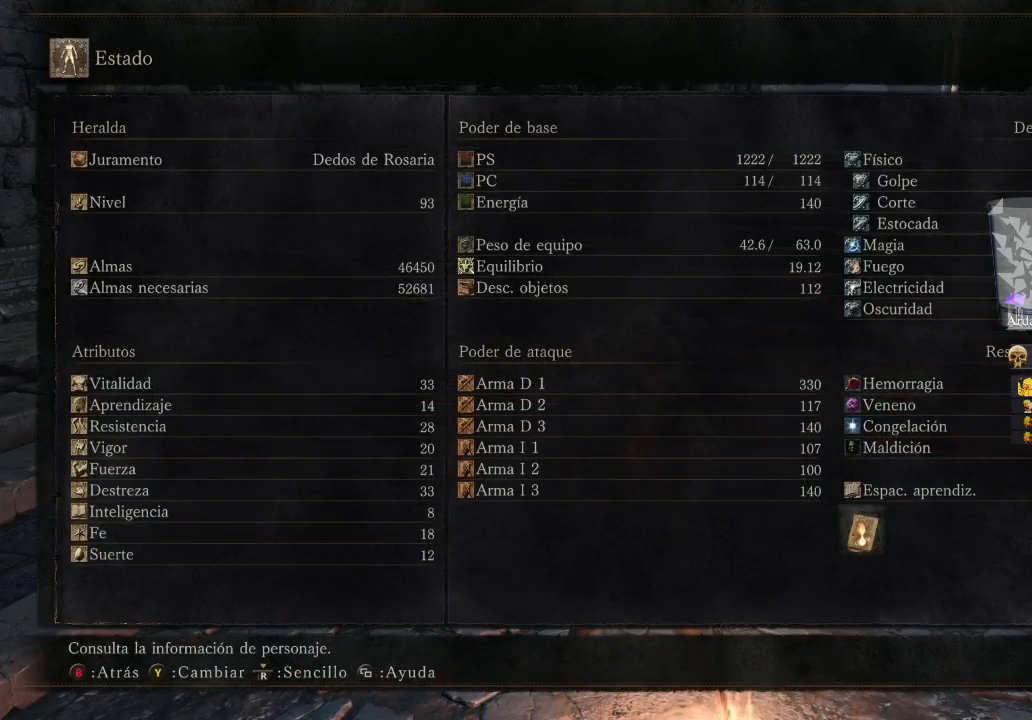
{"buttons": [], "left_stick": "center", "right_stick": "right", "events": [[267, "right_stick", "right"]]}
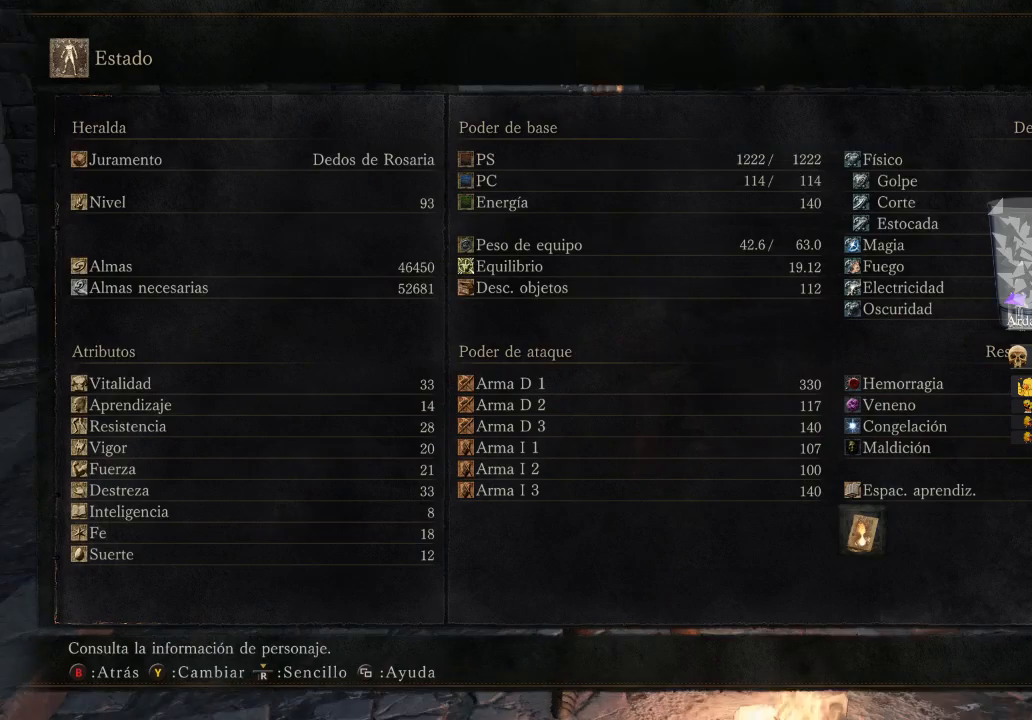
{"buttons": [], "left_stick": "center", "right_stick": "center", "events": [[100, "right_stick", "center"]]}
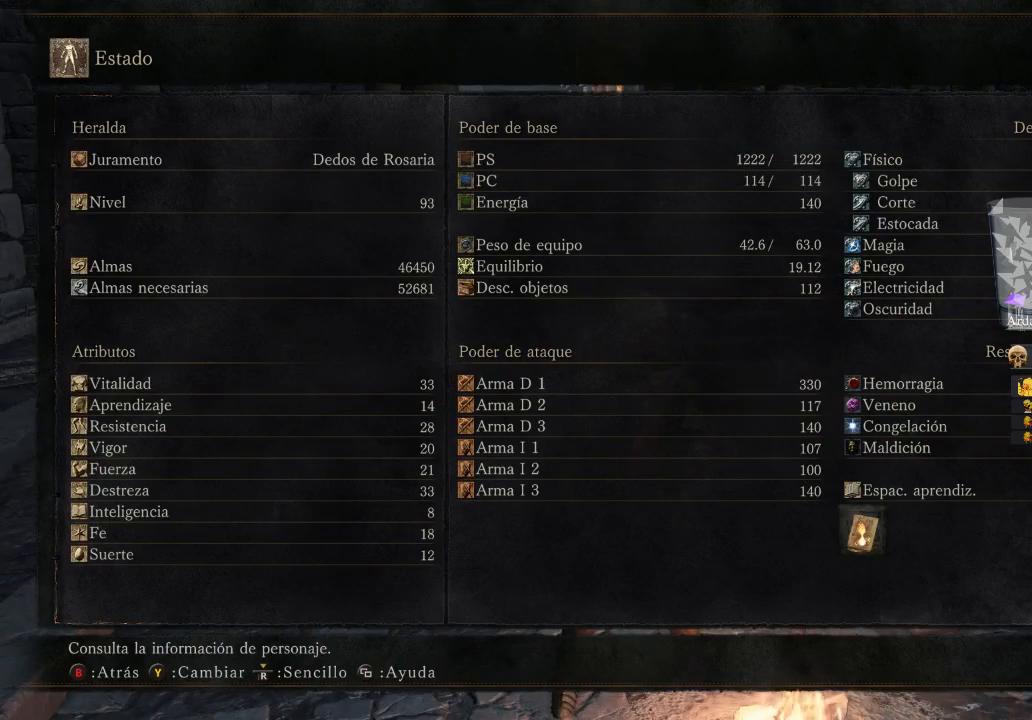
{"buttons": [], "left_stick": "center", "right_stick": "center", "events": [[333, "B", "down"], [467, "B", "up"]]}
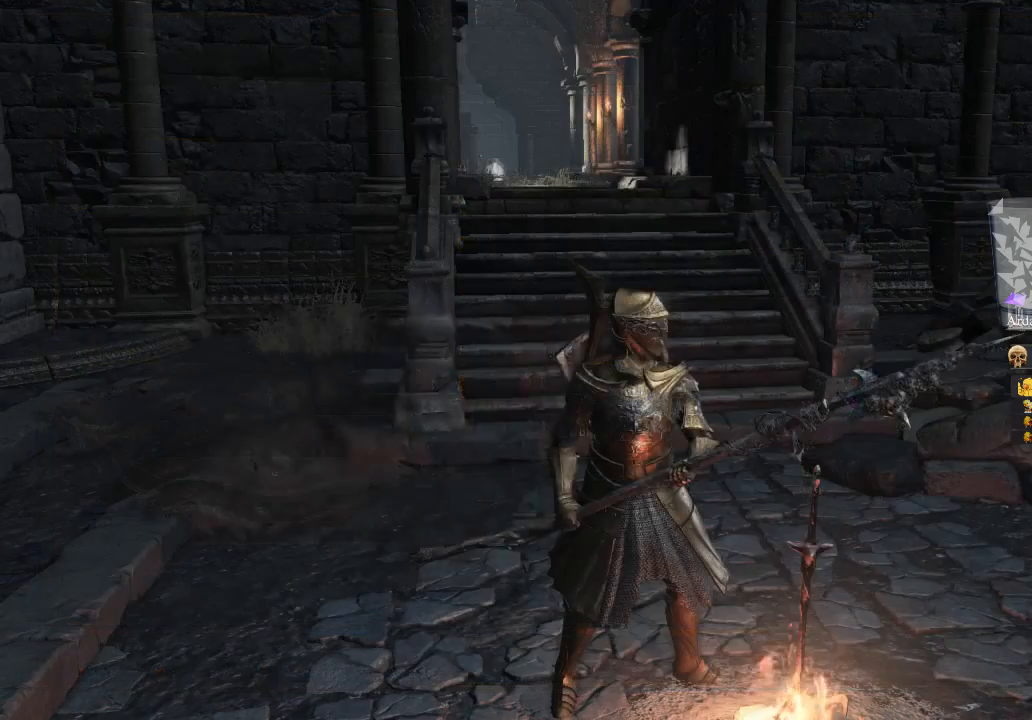
{"buttons": [], "left_stick": "center", "right_stick": "center", "events": [[67, "B", "down"], [133, "B", "up"], [200, "B", "down"], [300, "B", "up"]]}
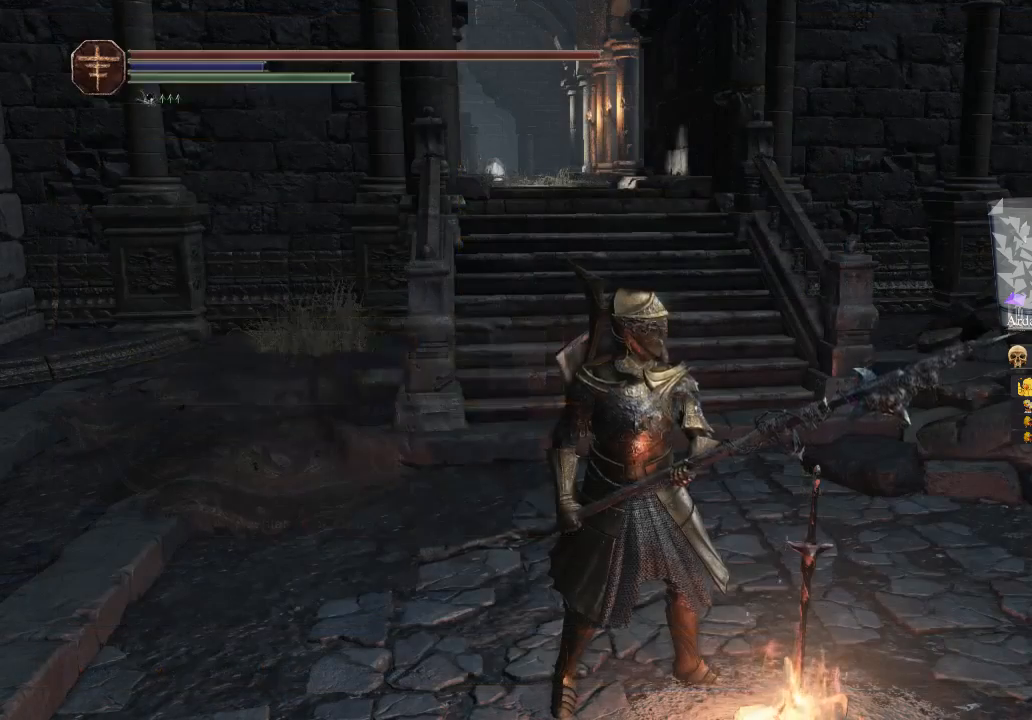
{"buttons": [], "left_stick": "center", "right_stick": "left", "events": [[67, "right_stick", "left"]]}
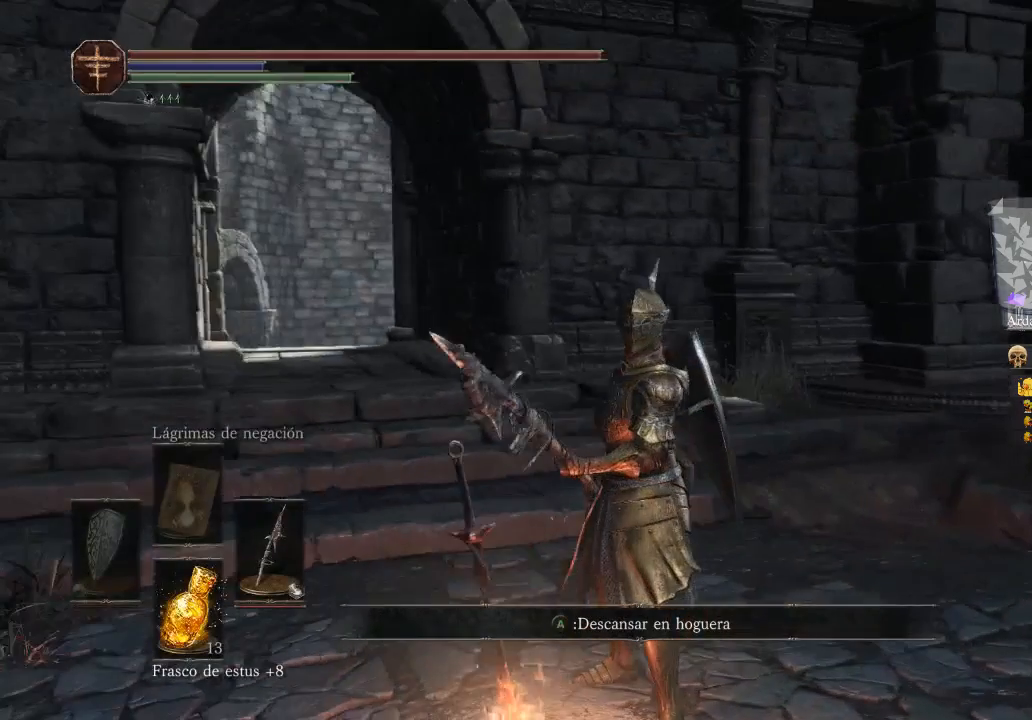
{"buttons": [], "left_stick": "center", "right_stick": "up-left", "events": [[67, "right_stick", "up-left"]]}
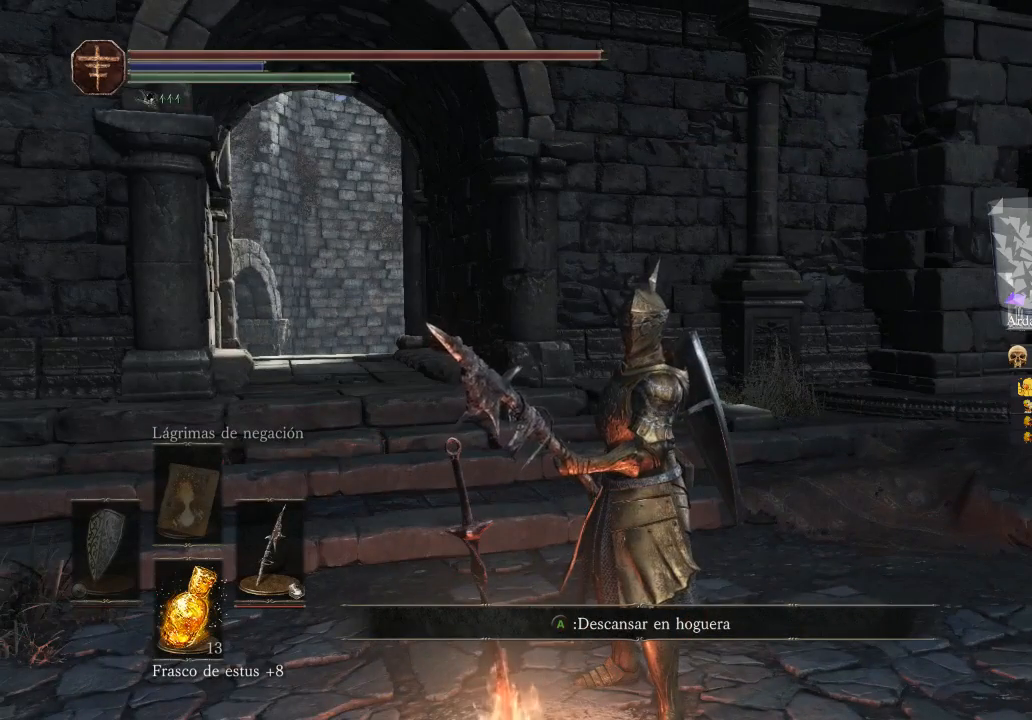
{"buttons": [], "left_stick": "center", "right_stick": "right", "events": [[133, "right_stick", "center"], [300, "right_stick", "right"]]}
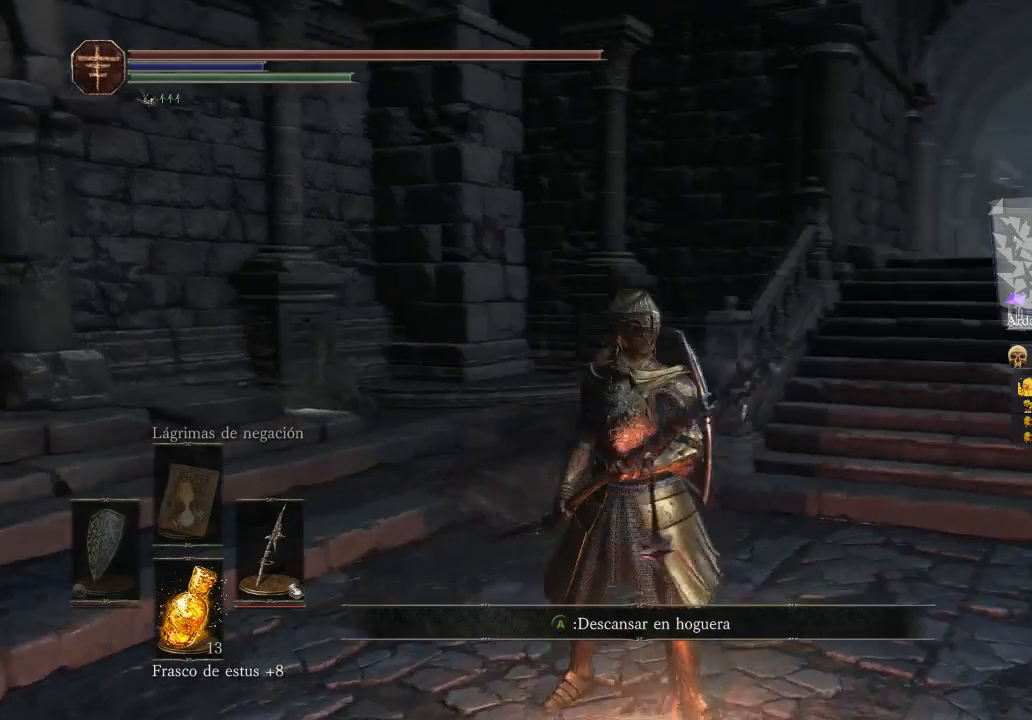
{"buttons": [], "left_stick": "center", "right_stick": "center", "events": [[200, "right_stick", "center"]]}
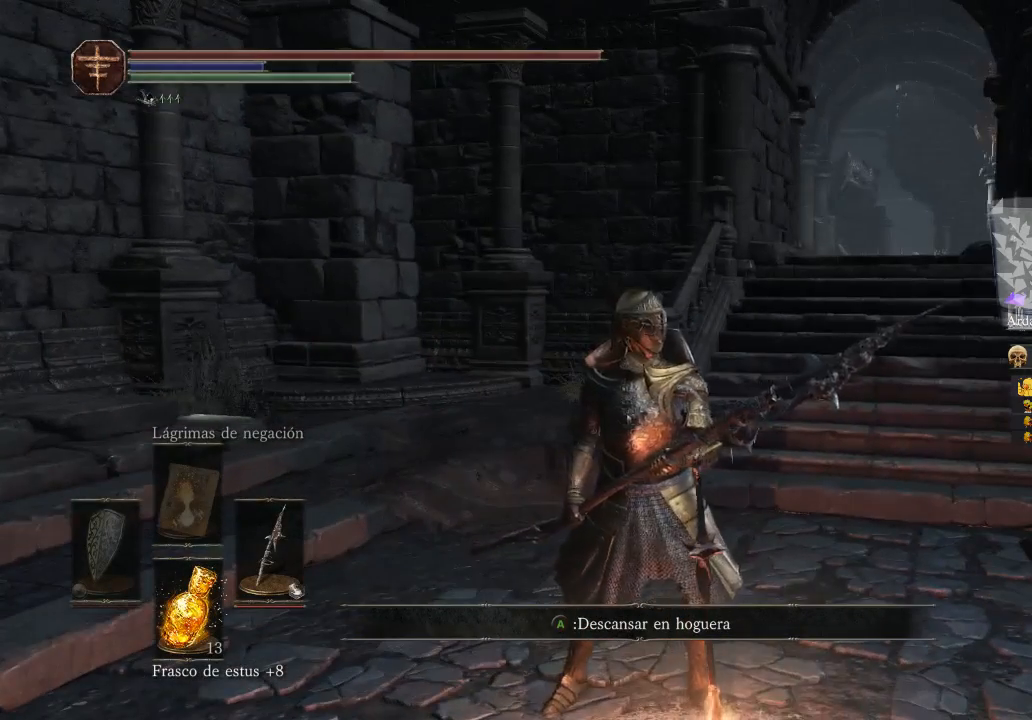
{"buttons": [], "left_stick": "up-left", "right_stick": "left", "events": [[167, "left_stick", "up-left"], [400, "right_stick", "left"]]}
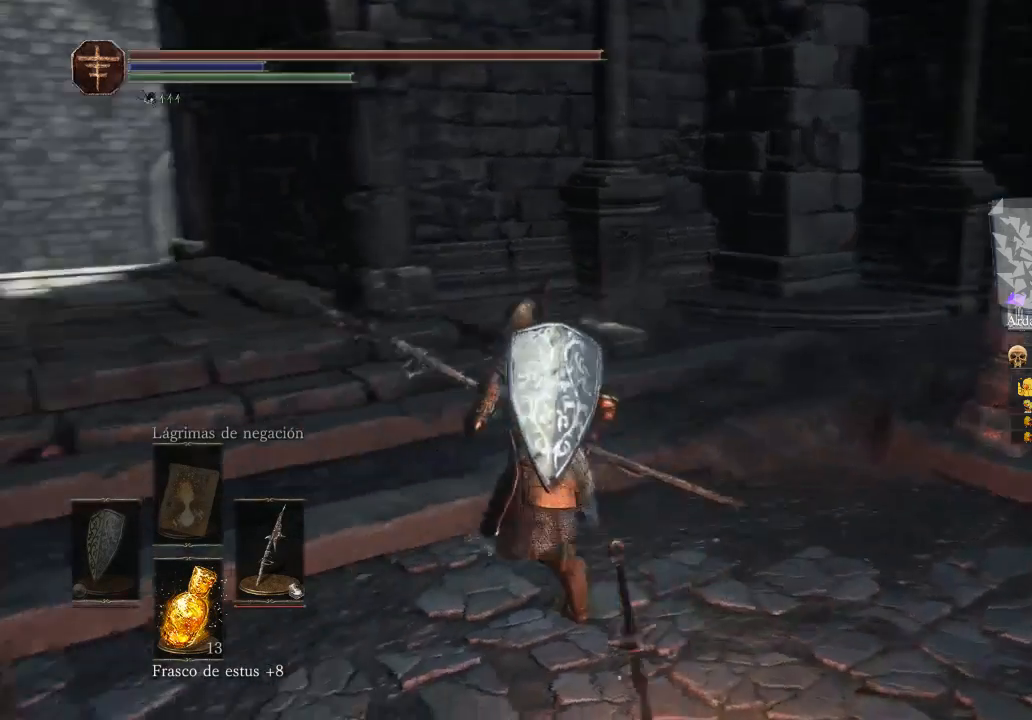
{"buttons": [], "left_stick": "up-left", "right_stick": "center", "events": [[300, "right_stick", "center"]]}
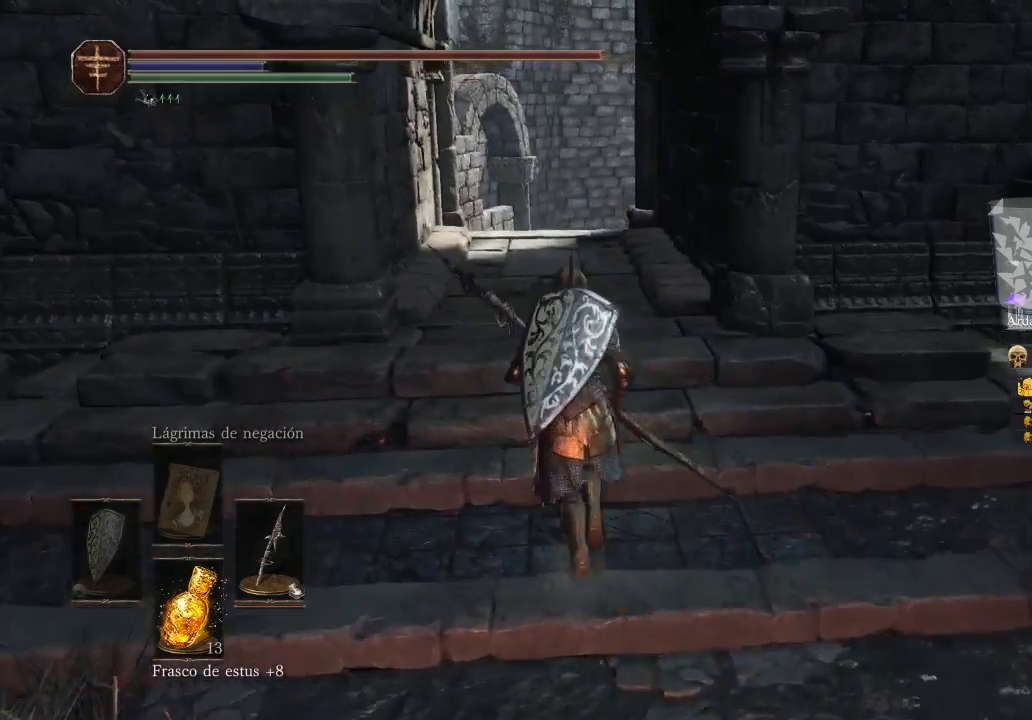
{"buttons": [], "left_stick": "up", "right_stick": "center", "events": [[33, "left_stick", "up"]]}
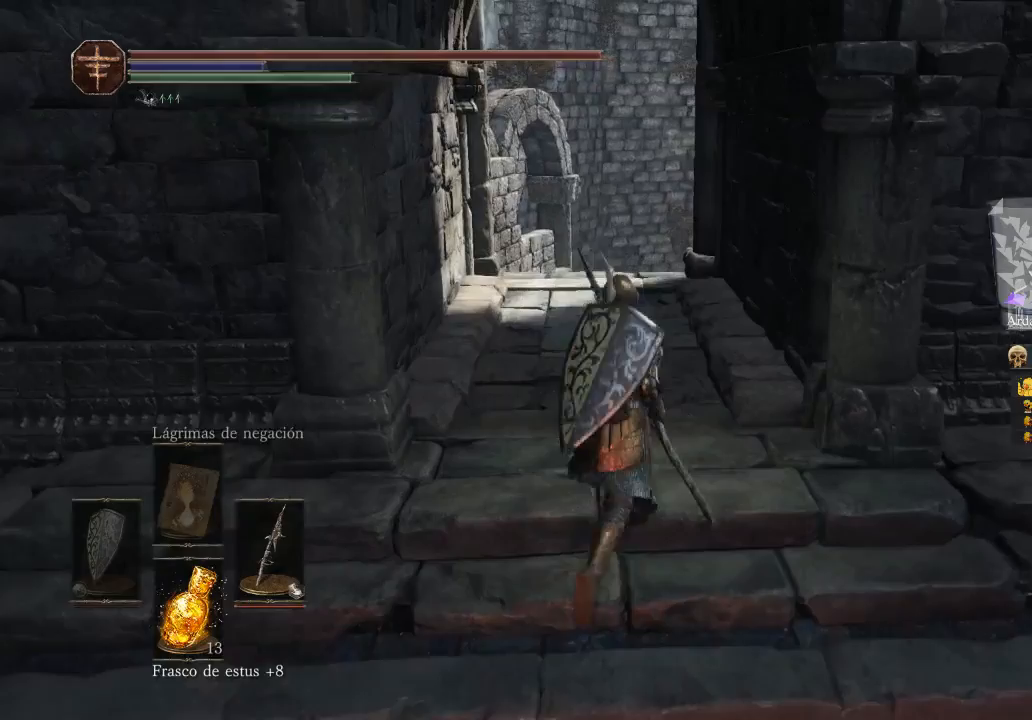
{"buttons": [], "left_stick": "center", "right_stick": "center", "events": [[133, "left_stick", "center"], [300, "START", "down"], [500, "START", "up"]]}
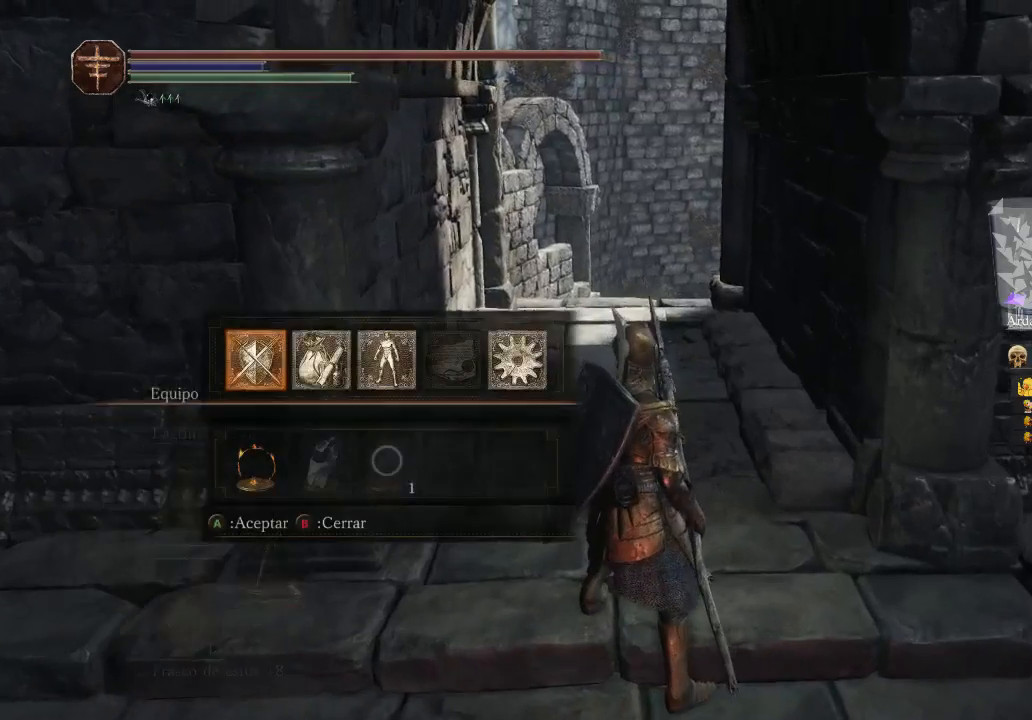
{"buttons": [], "left_stick": "center", "right_stick": "center", "events": [[67, "DPAD_RIGHT", "down"], [200, "DPAD_RIGHT", "up"], [300, "DPAD_RIGHT", "down"], [367, "DPAD_RIGHT", "up"]]}
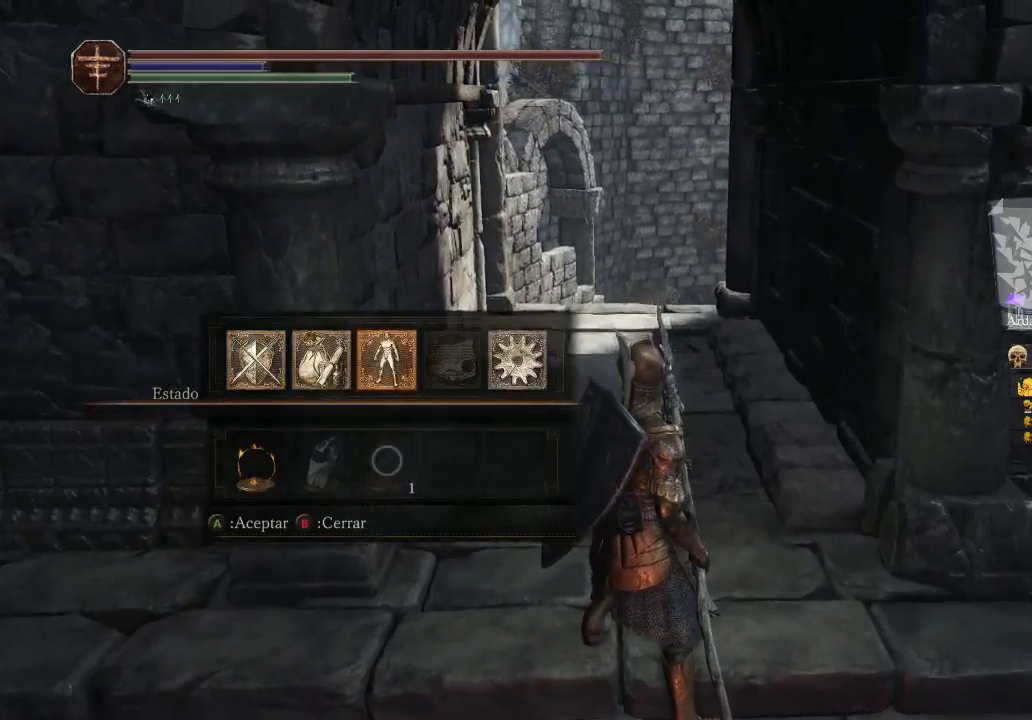
{"buttons": [], "left_stick": "center", "right_stick": "center", "events": [[100, "A", "down"], [300, "A", "up"]]}
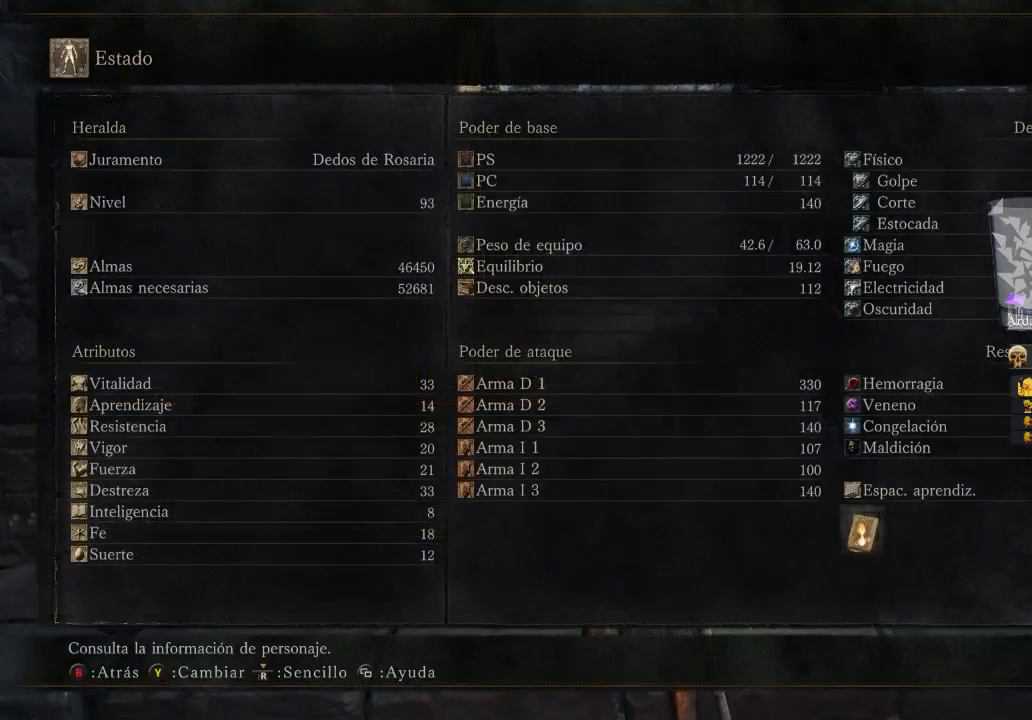
{"buttons": [], "left_stick": "center", "right_stick": "center", "events": []}
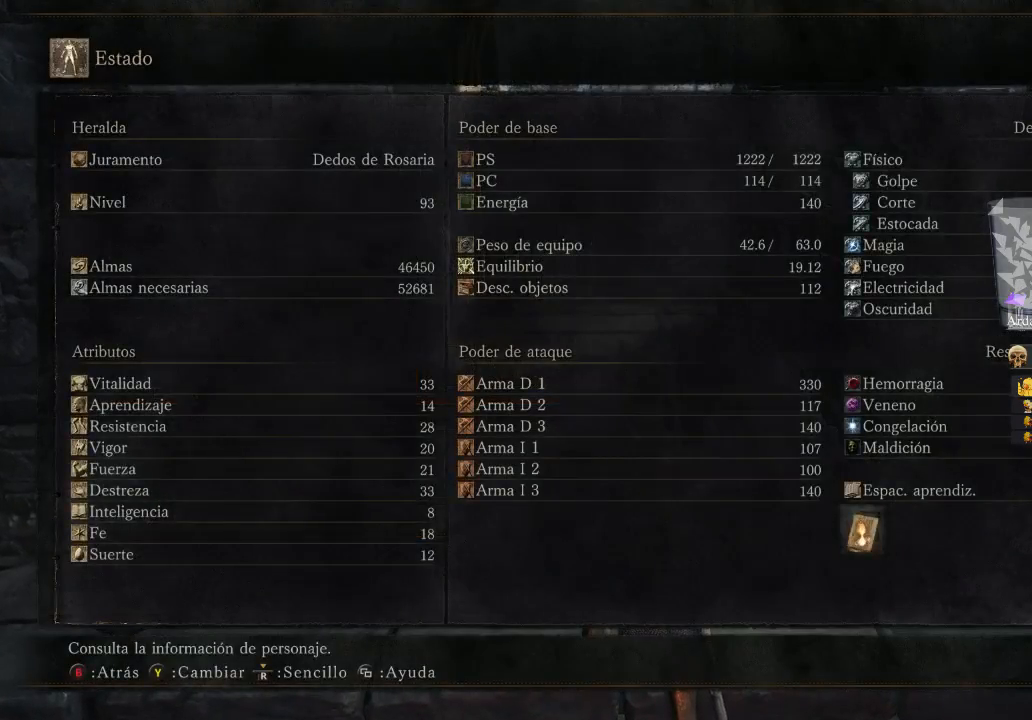
{"buttons": [], "left_stick": "up", "right_stick": "center", "events": [[100, "B", "down"], [167, "B", "up"], [167, "left_stick", "up"]]}
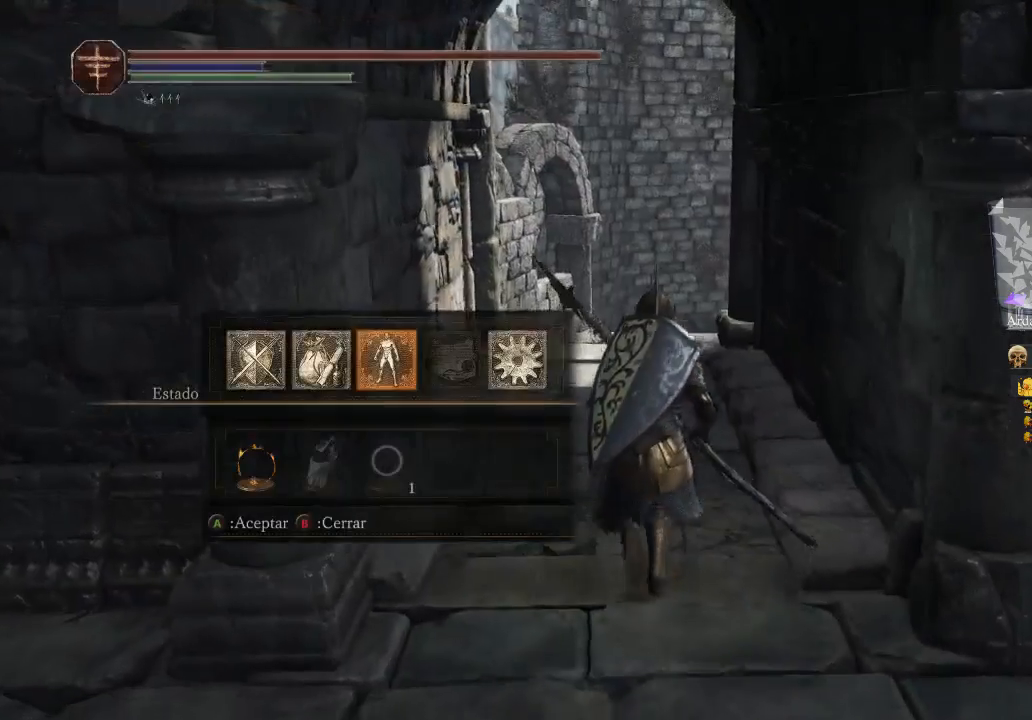
{"buttons": ["B"], "left_stick": "up", "right_stick": "center", "events": [[500, "B", "down"]]}
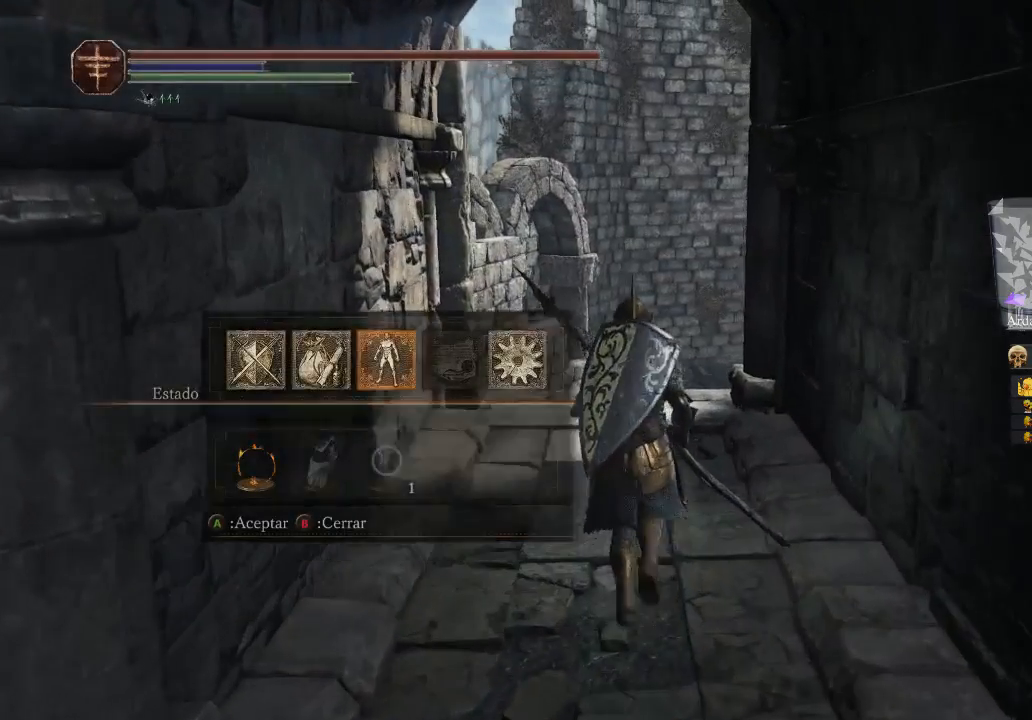
{"buttons": [], "left_stick": "center", "right_stick": "center", "events": [[133, "B", "up"], [133, "left_stick", "center"]]}
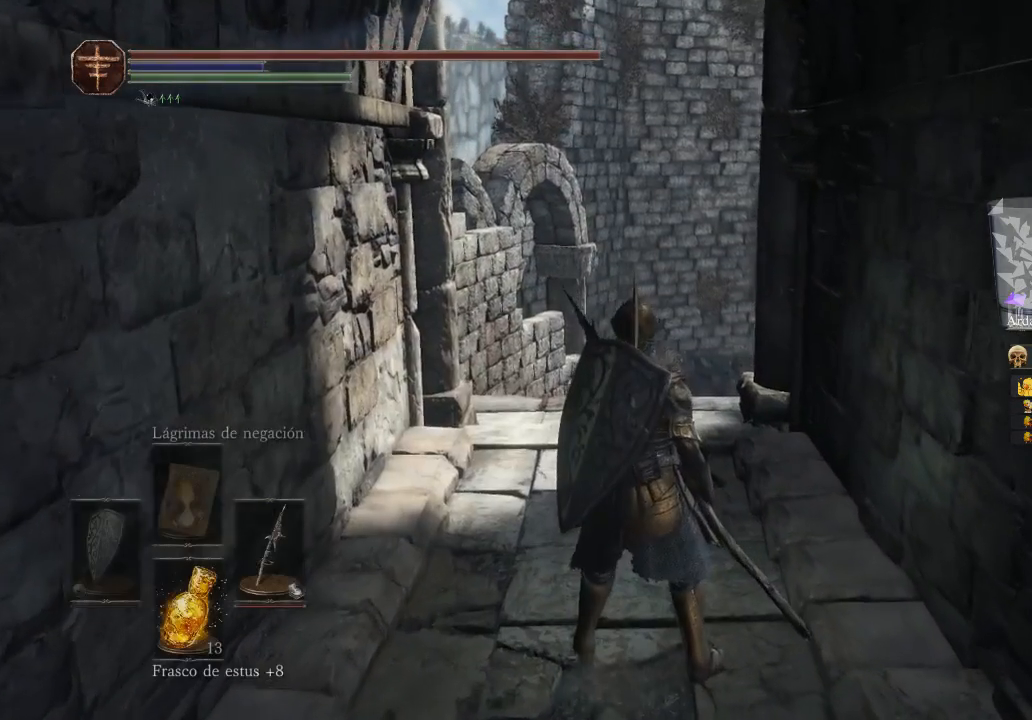
{"buttons": [], "left_stick": "center", "right_stick": "center", "events": []}
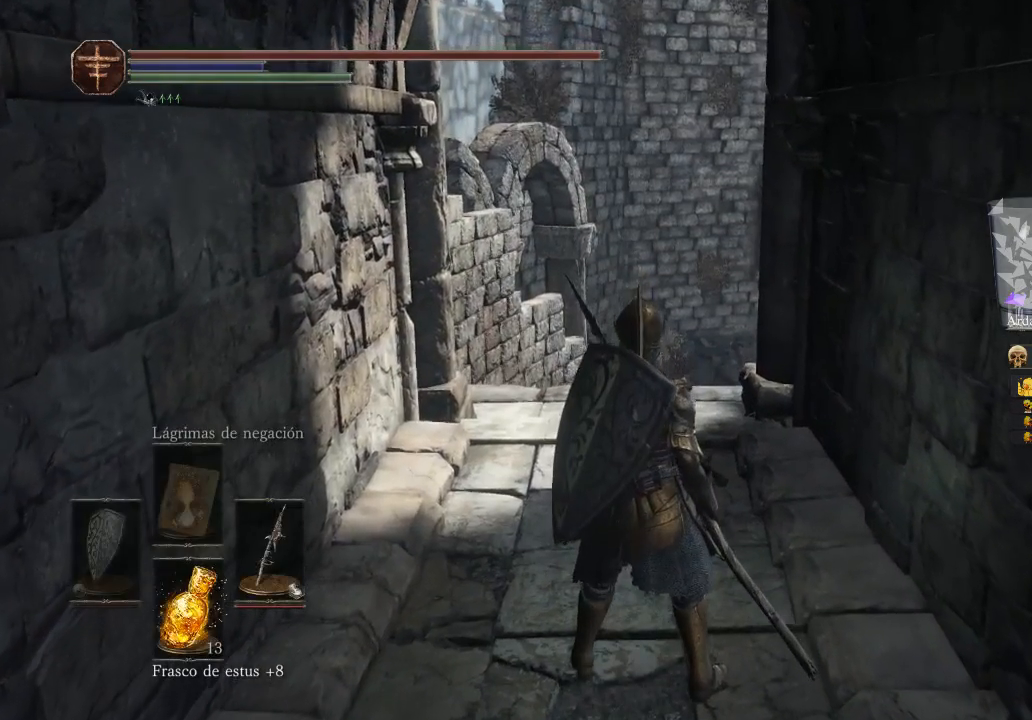
{"buttons": [], "left_stick": "center", "right_stick": "center", "events": []}
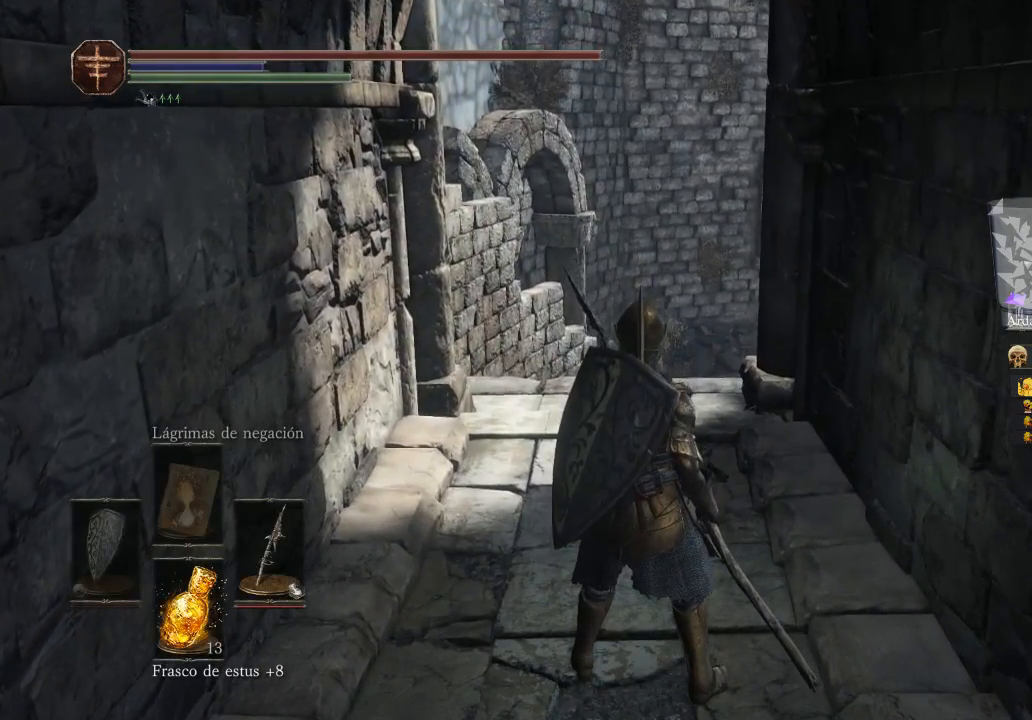
{"buttons": [], "left_stick": "center", "right_stick": "center", "events": []}
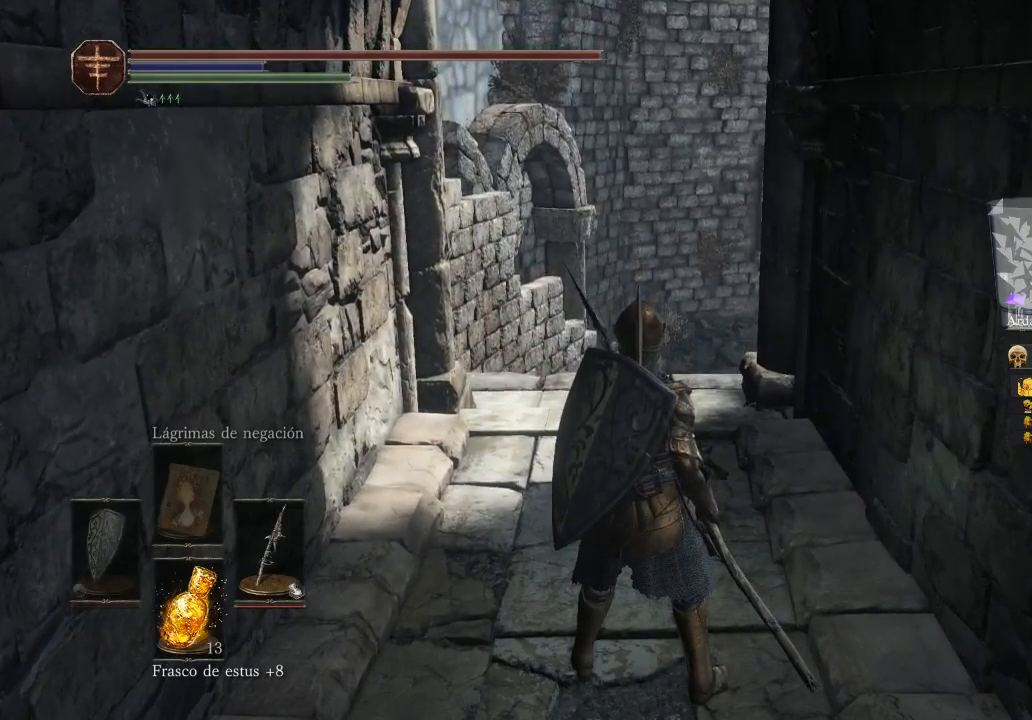
{"buttons": [], "left_stick": "center", "right_stick": "center", "events": []}
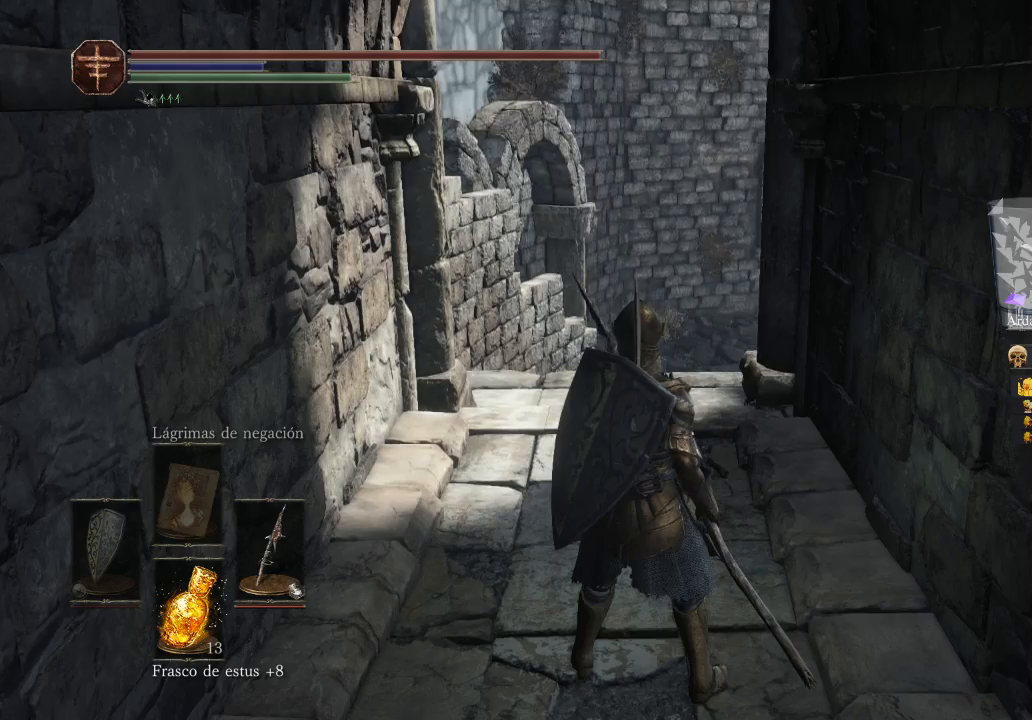
{"buttons": [], "left_stick": "center", "right_stick": "center", "events": []}
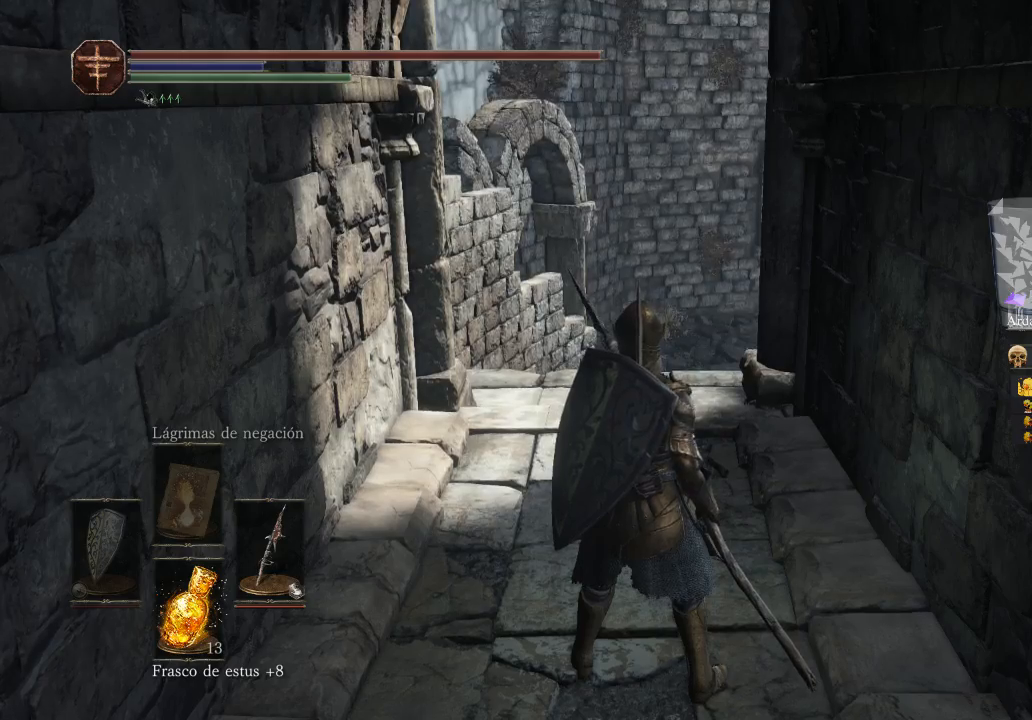
{"buttons": [], "left_stick": "center", "right_stick": "center", "events": []}
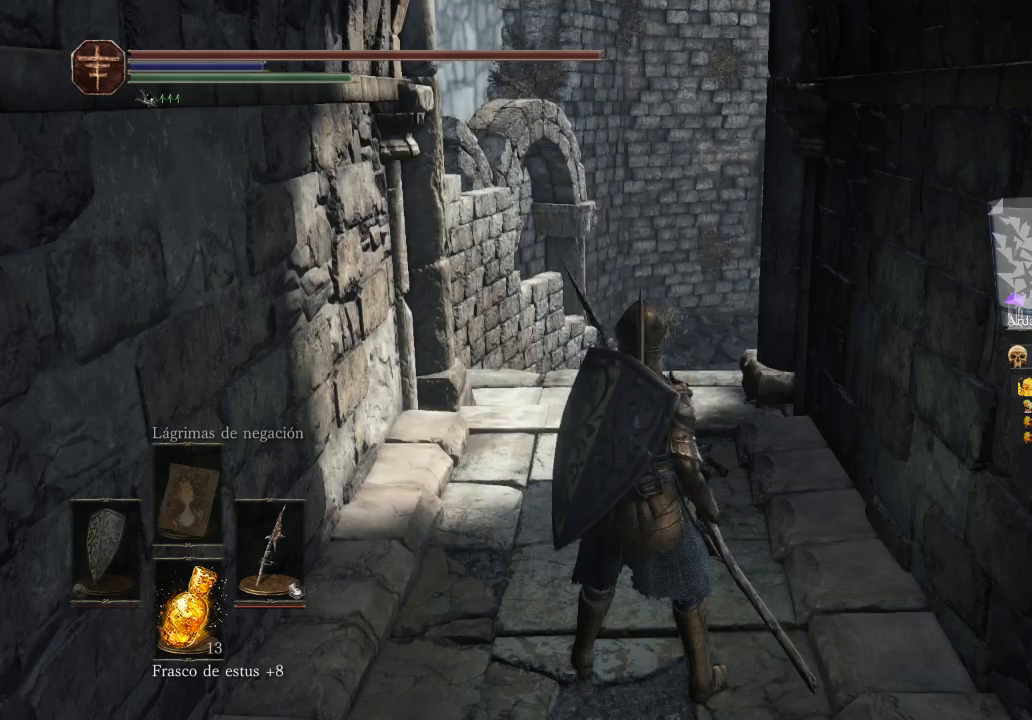
{"buttons": [], "left_stick": "up", "right_stick": "center", "events": [[133, "left_stick", "up-right"], [233, "left_stick", "up"]]}